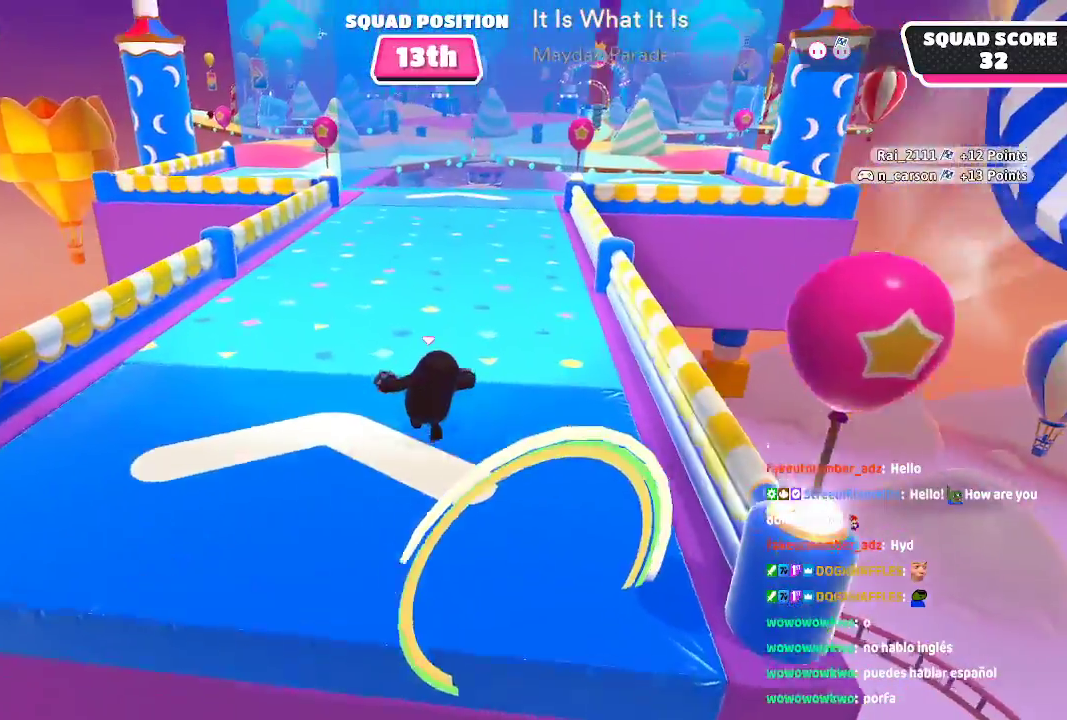
Gameplay with a controller (Xbox layout); each line is a JSON object with the inputs held at the frame after it. "events" lists button and stick changes between this image and that frame as [ms after this image, input, new state], when the widget could be followed in between. Not read: L1 L2 L3 R1 R2 R3.
{"buttons": [], "left_stick": "up", "right_stick": "up-right", "events": [[383, "right_stick", "up-right"]]}
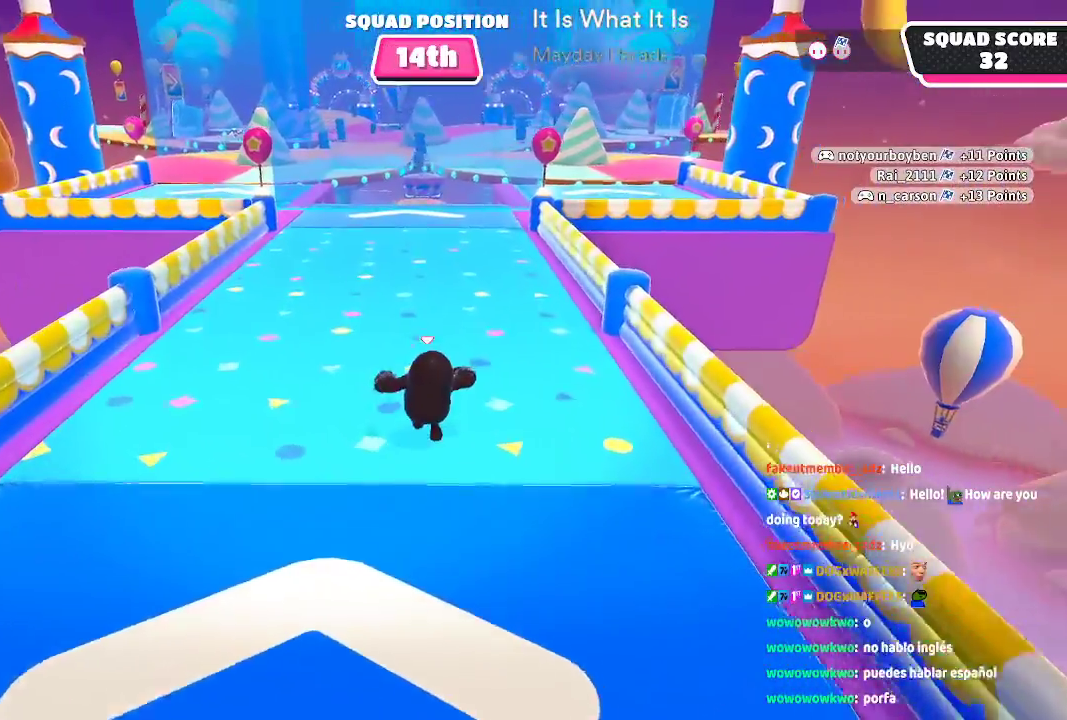
{"buttons": ["A"], "left_stick": "up", "right_stick": "center", "events": [[67, "right_stick", "center"], [350, "A", "down"]]}
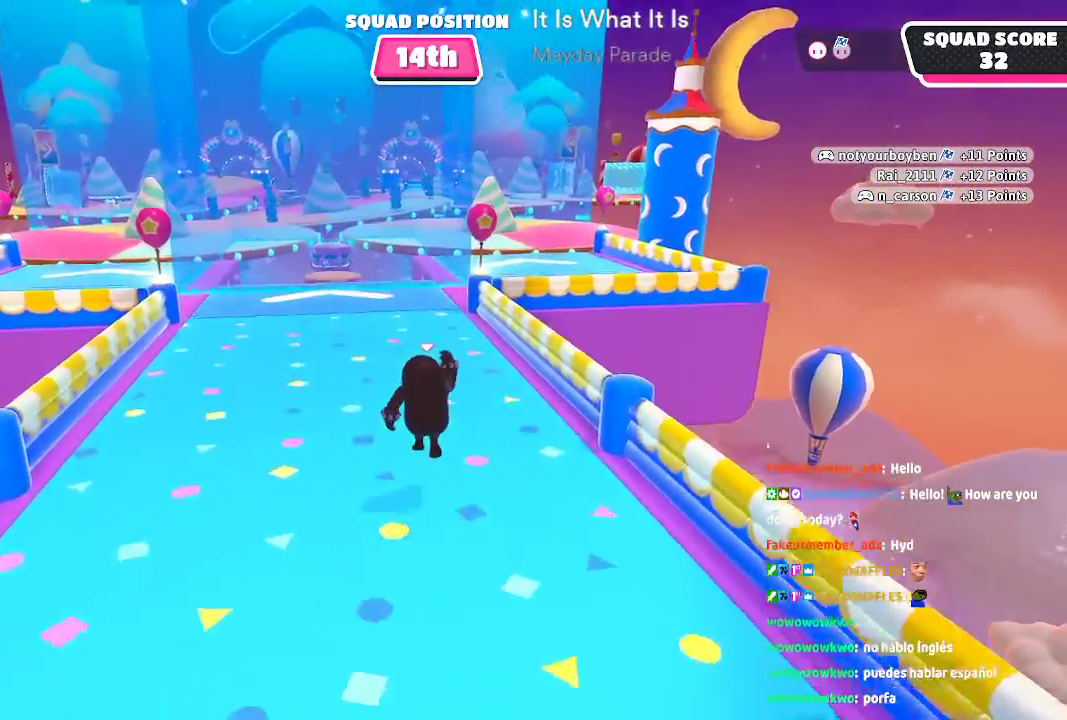
{"buttons": [], "left_stick": "up", "right_stick": "center", "events": [[400, "A", "up"]]}
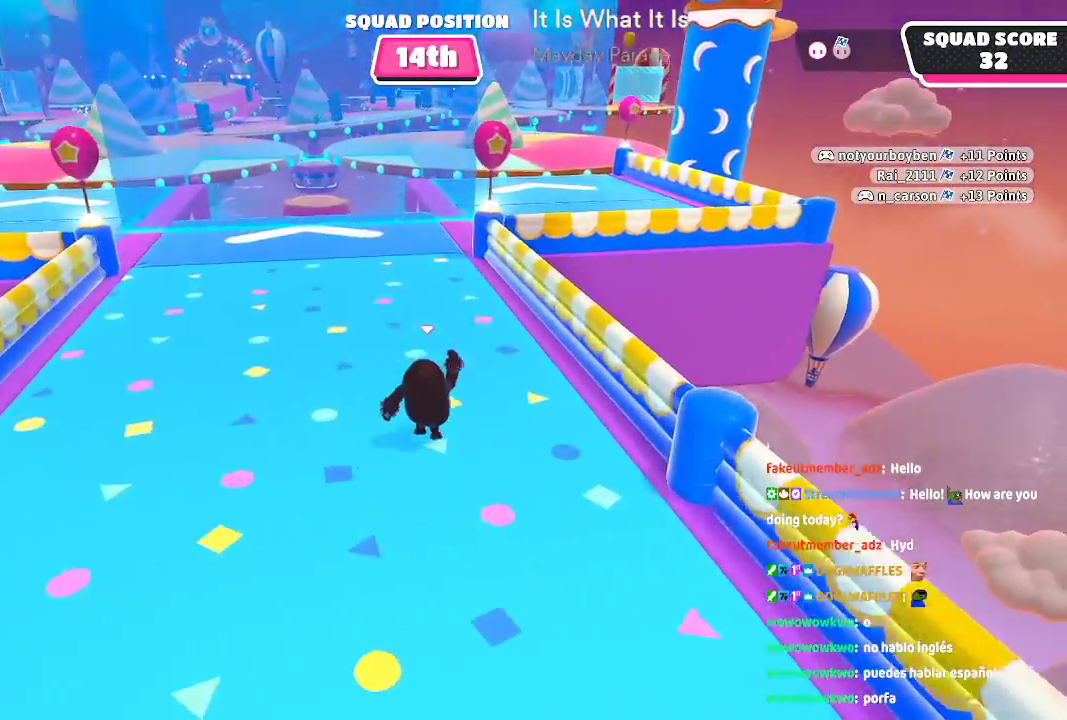
{"buttons": ["A"], "left_stick": "up", "right_stick": "center", "events": [[400, "A", "down"]]}
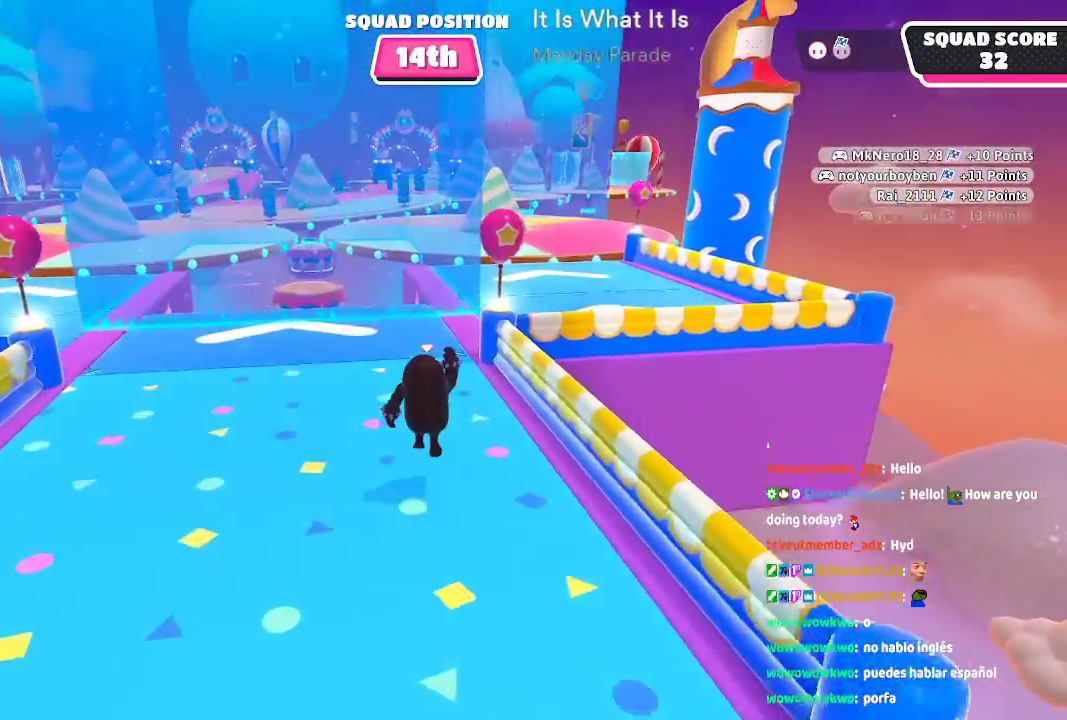
{"buttons": [], "left_stick": "up", "right_stick": "center", "events": [[50, "A", "up"]]}
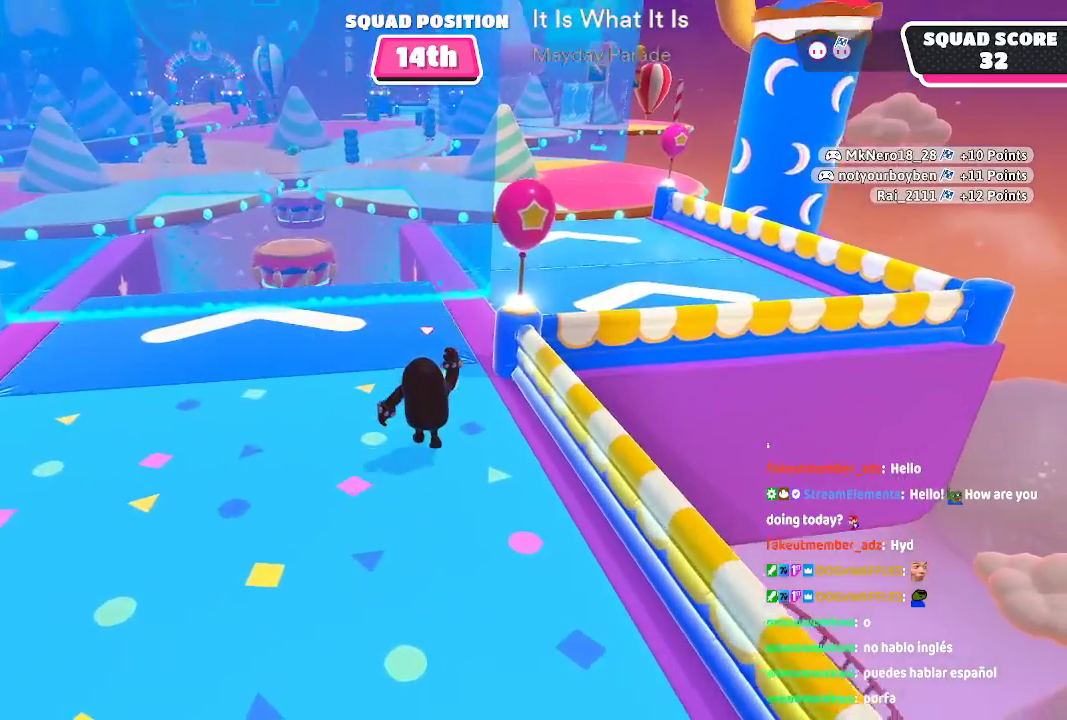
{"buttons": [], "left_stick": "up", "right_stick": "center", "events": []}
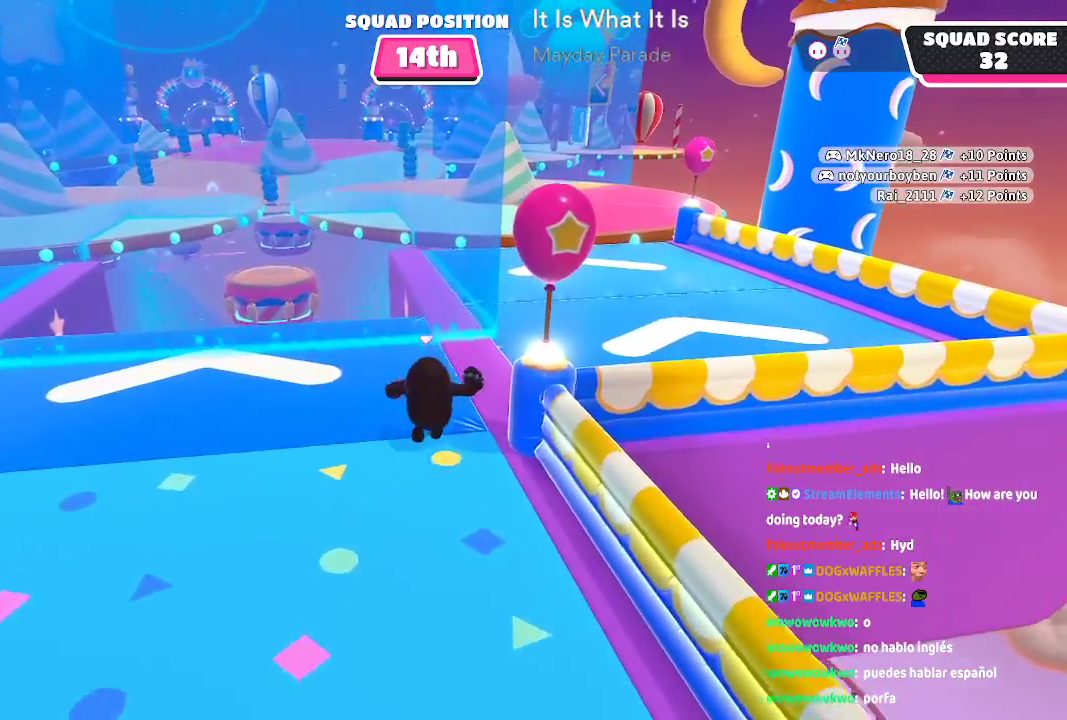
{"buttons": [], "left_stick": "up", "right_stick": "center", "events": []}
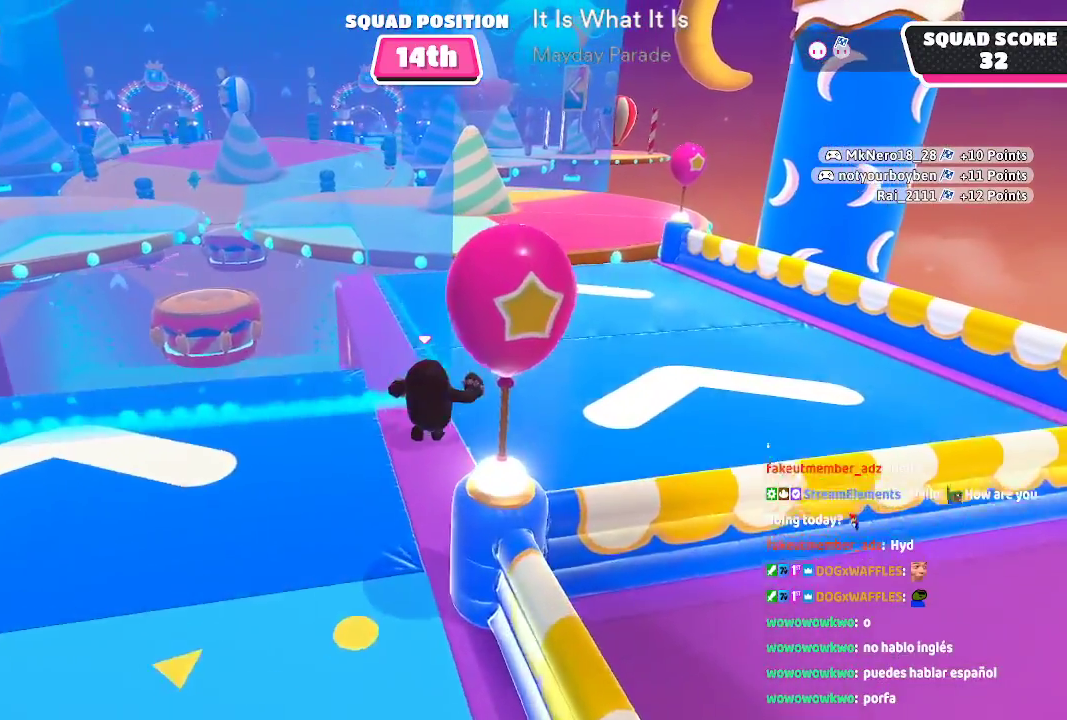
{"buttons": [], "left_stick": "up", "right_stick": "left", "events": [[367, "right_stick", "left"]]}
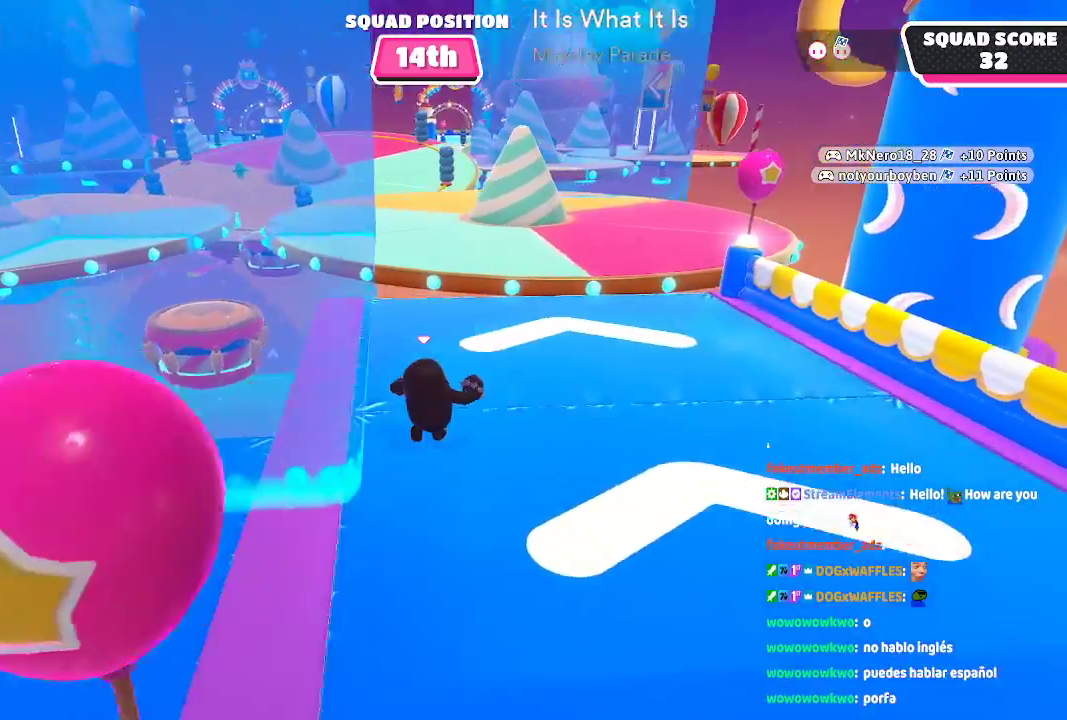
{"buttons": [], "left_stick": "up", "right_stick": "center", "events": [[50, "right_stick", "center"]]}
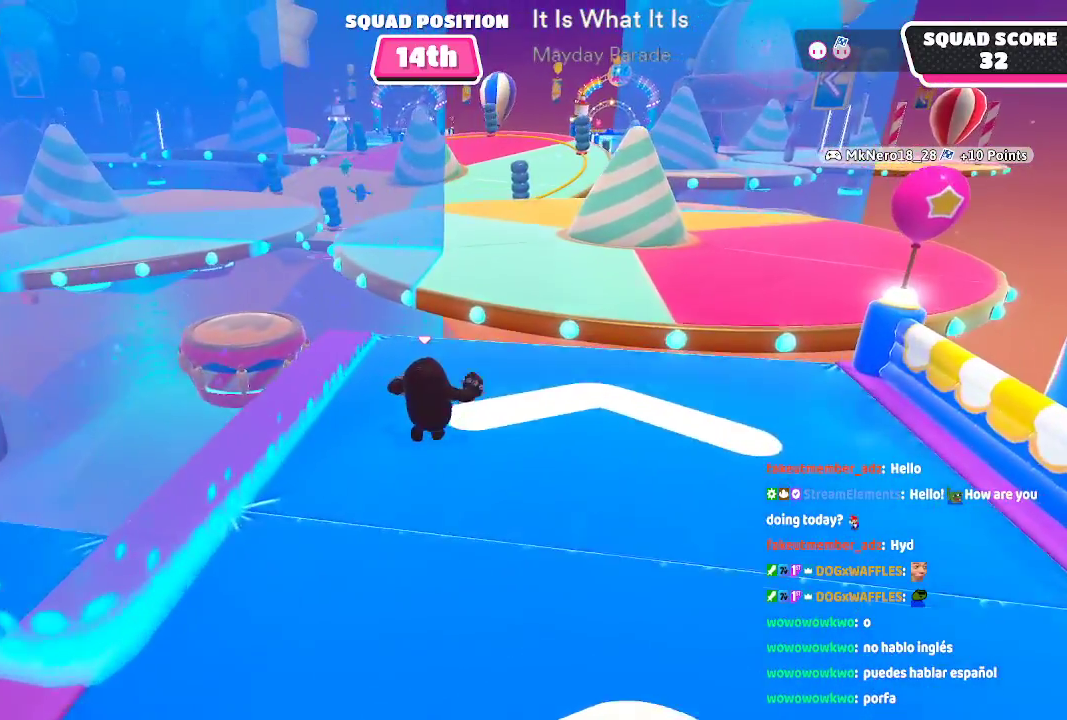
{"buttons": [], "left_stick": "up", "right_stick": "center", "events": []}
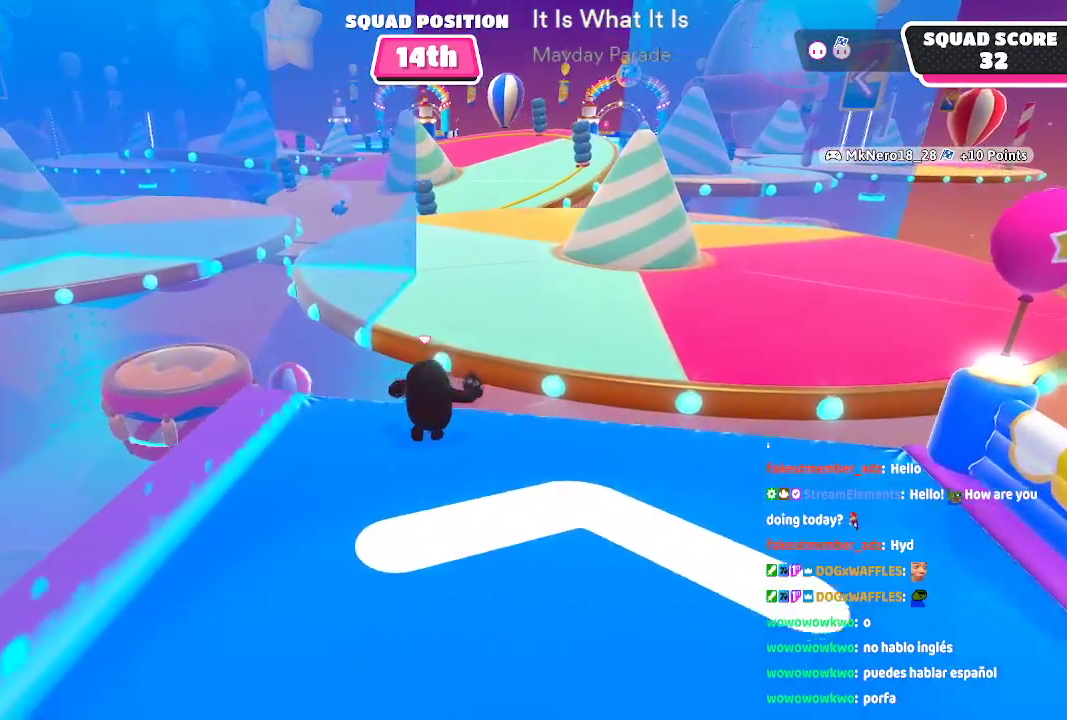
{"buttons": [], "left_stick": "up", "right_stick": "center", "events": [[67, "A", "down"], [417, "A", "up"]]}
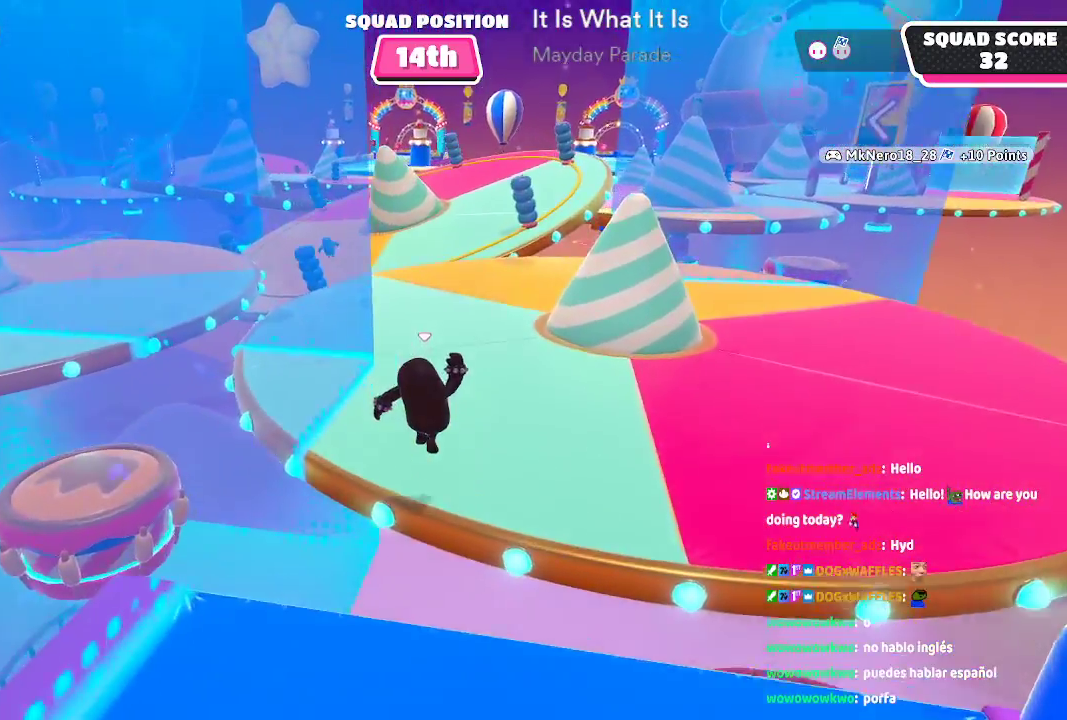
{"buttons": [], "left_stick": "up", "right_stick": "center", "events": []}
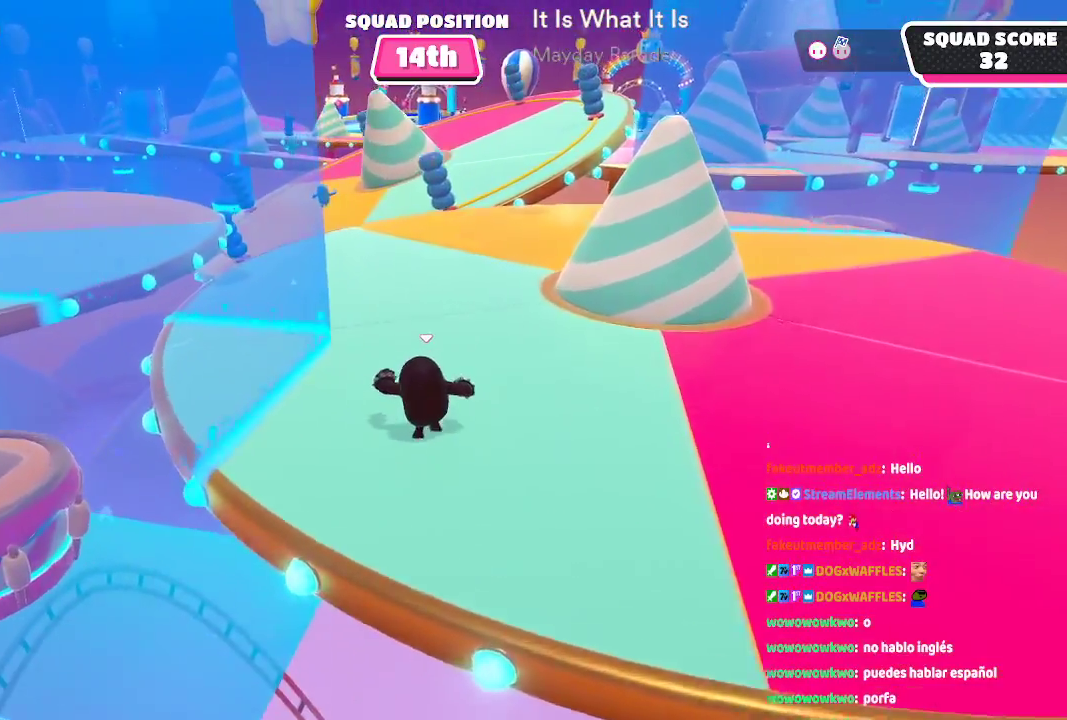
{"buttons": [], "left_stick": "up", "right_stick": "center", "events": []}
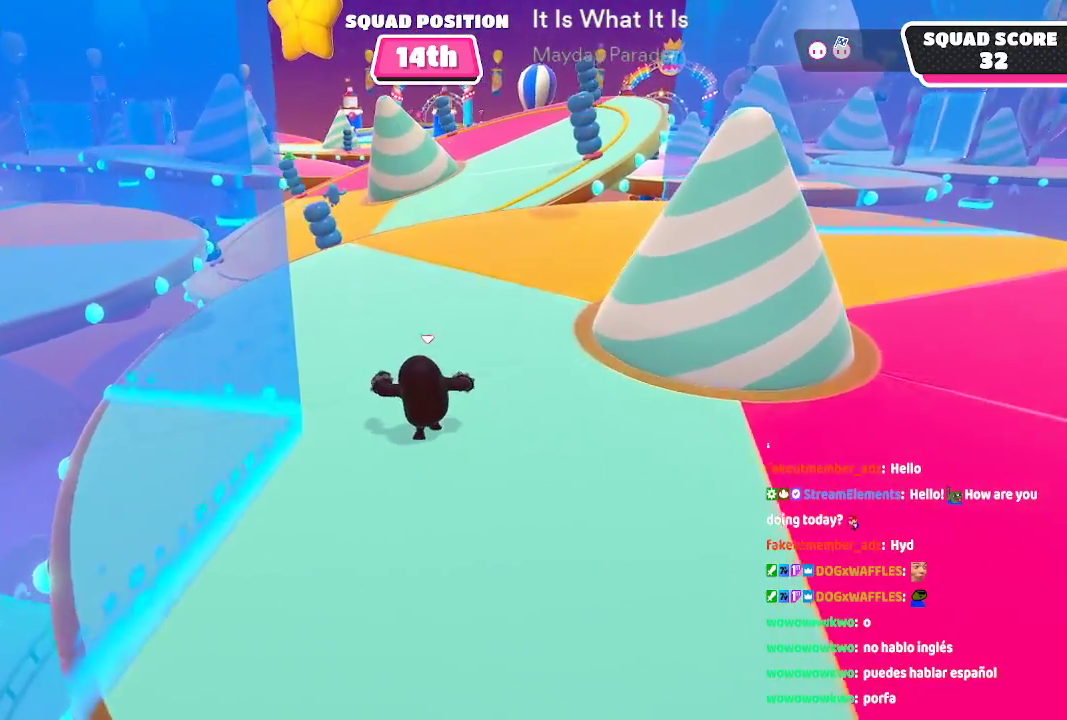
{"buttons": [], "left_stick": "up", "right_stick": "center", "events": []}
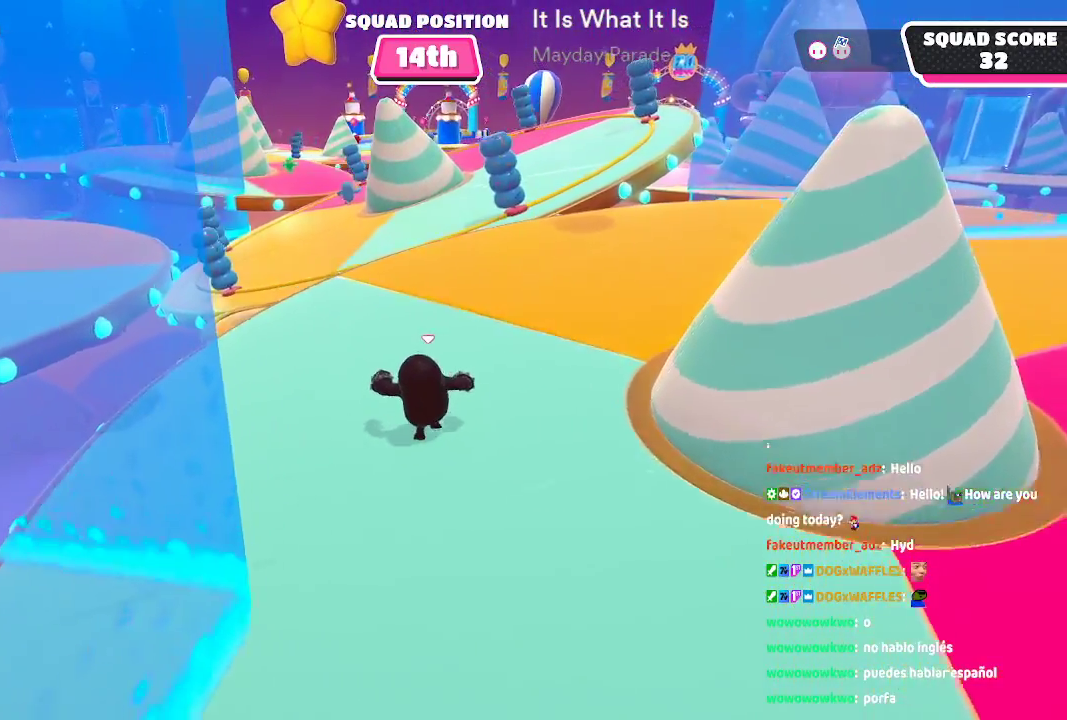
{"buttons": [], "left_stick": "up", "right_stick": "center", "events": []}